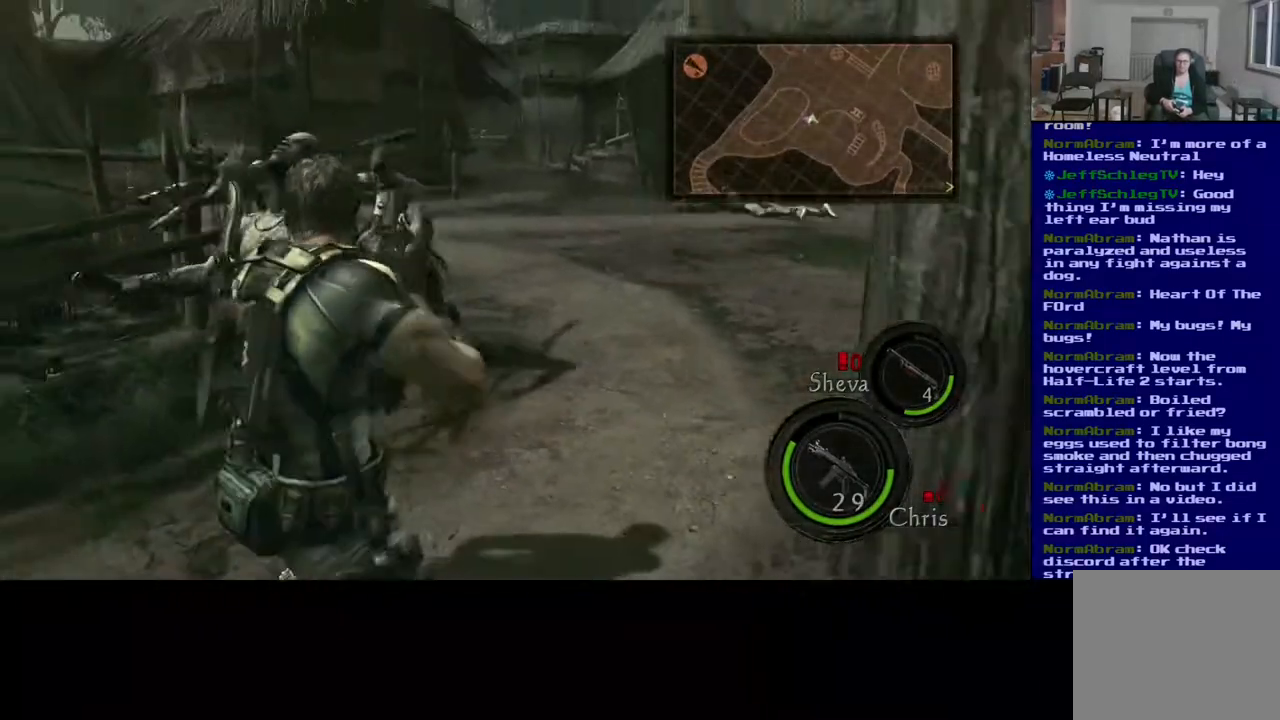
Gameplay with a controller (Xbox layout); each line is a JSON object with the inputs held at the frame after it. "events" lists button and stick changes between this image and that frame as [ms after this image, input, new state], when the widget could be followed in between. Not read: L2 R2.
{"buttons": ["L3"], "left_stick": "right", "right_stick": "left", "events": [[183, "left_stick", "up"], [300, "left_stick", "up-right"], [333, "X", "up"], [417, "left_stick", "right"], [433, "right_stick", "left"], [483, "L3", "down"]]}
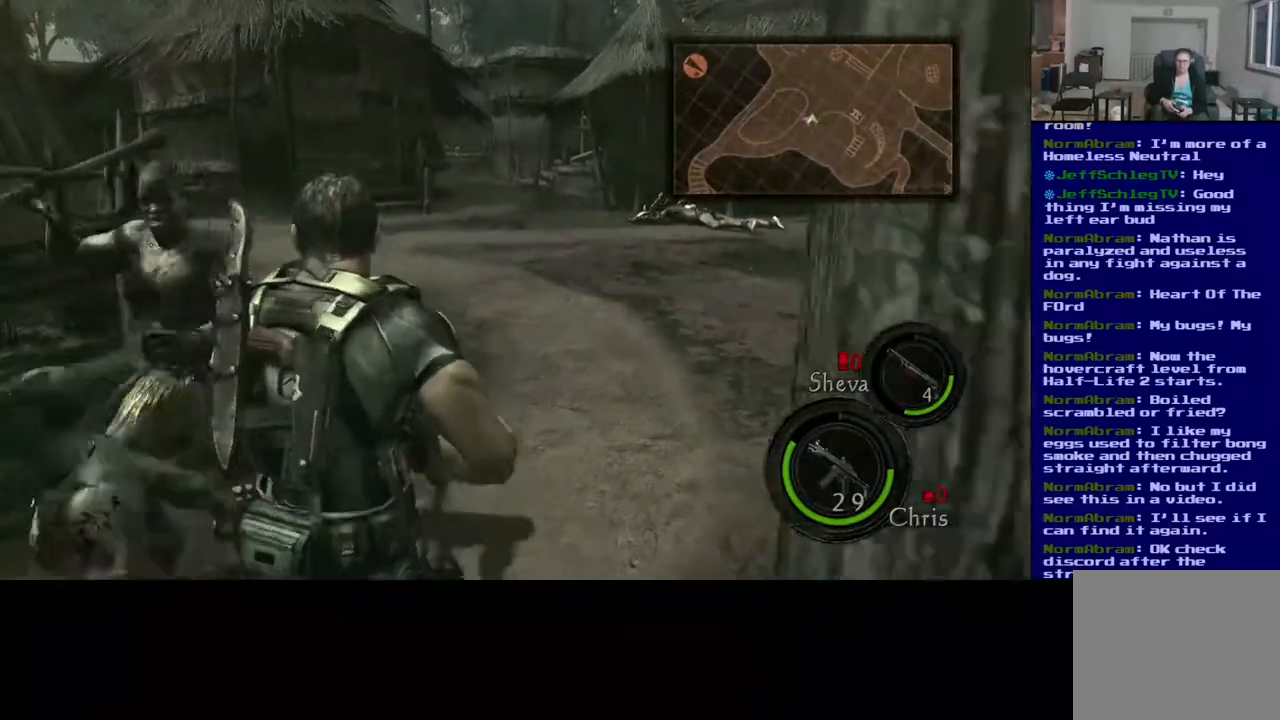
{"buttons": ["L3"], "left_stick": "up-right", "right_stick": "left", "events": [[50, "left_stick", "up-right"], [67, "right_stick", "right"], [267, "right_stick", "center"], [367, "right_stick", "left"]]}
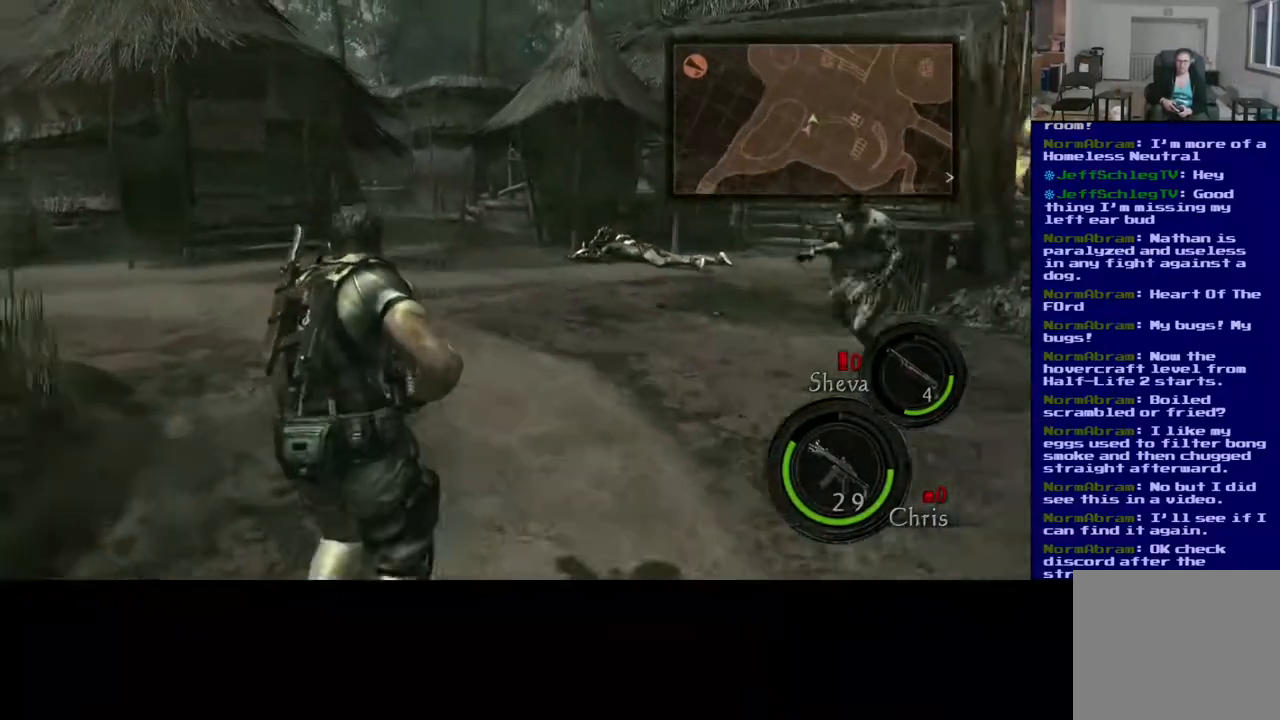
{"buttons": ["L3"], "left_stick": "up-right", "right_stick": "center", "events": [[200, "right_stick", "center"]]}
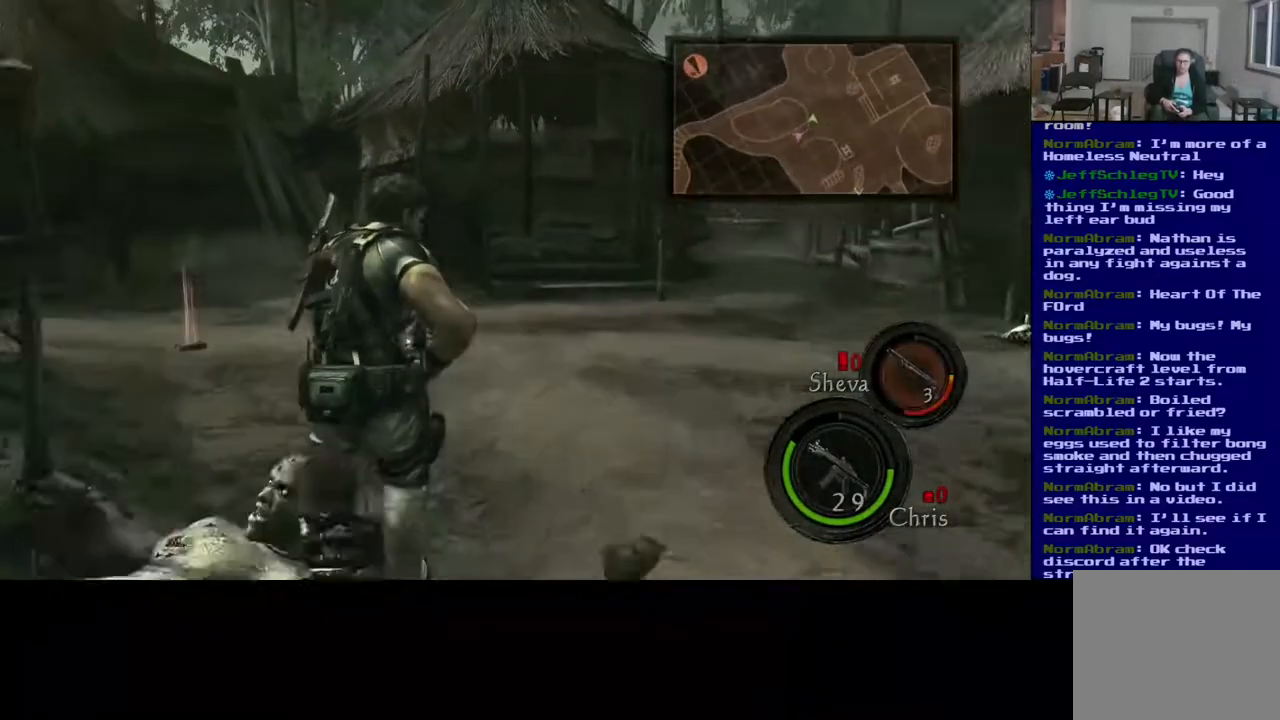
{"buttons": ["L3"], "left_stick": "up-right", "right_stick": "left", "events": [[317, "right_stick", "left"]]}
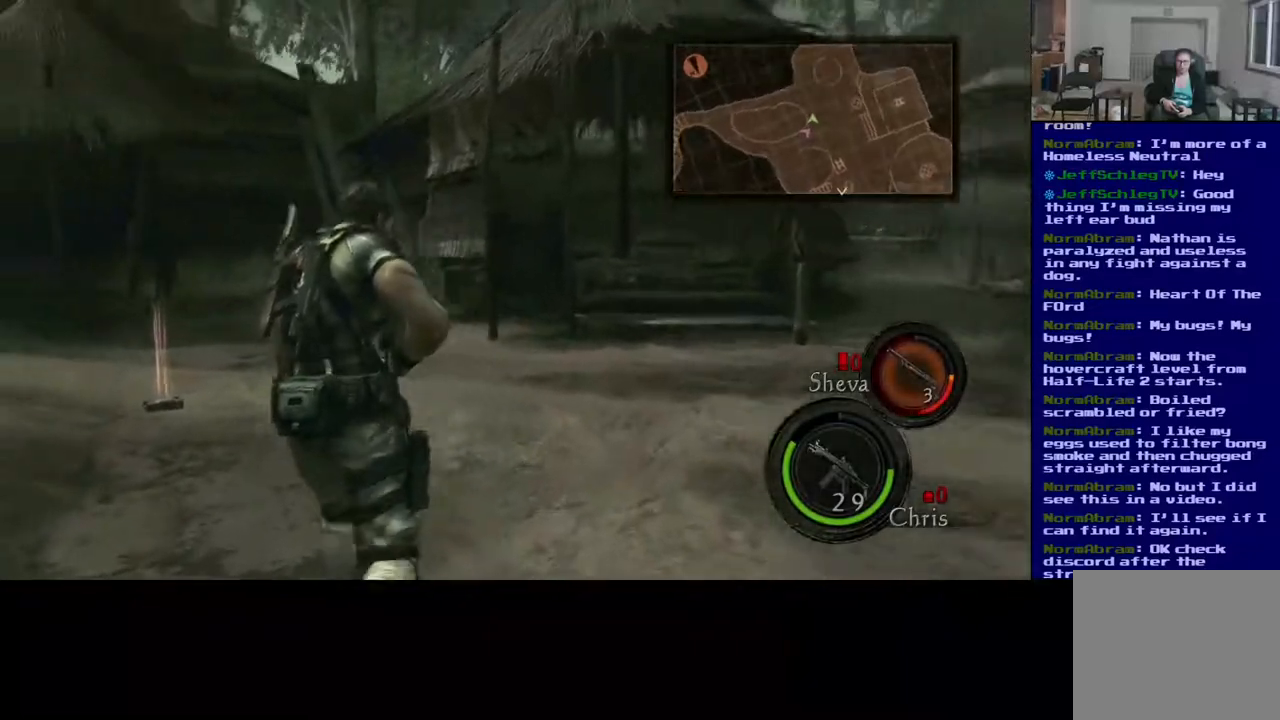
{"buttons": [], "left_stick": "up-right", "right_stick": "center", "events": [[183, "L3", "up"], [450, "right_stick", "center"]]}
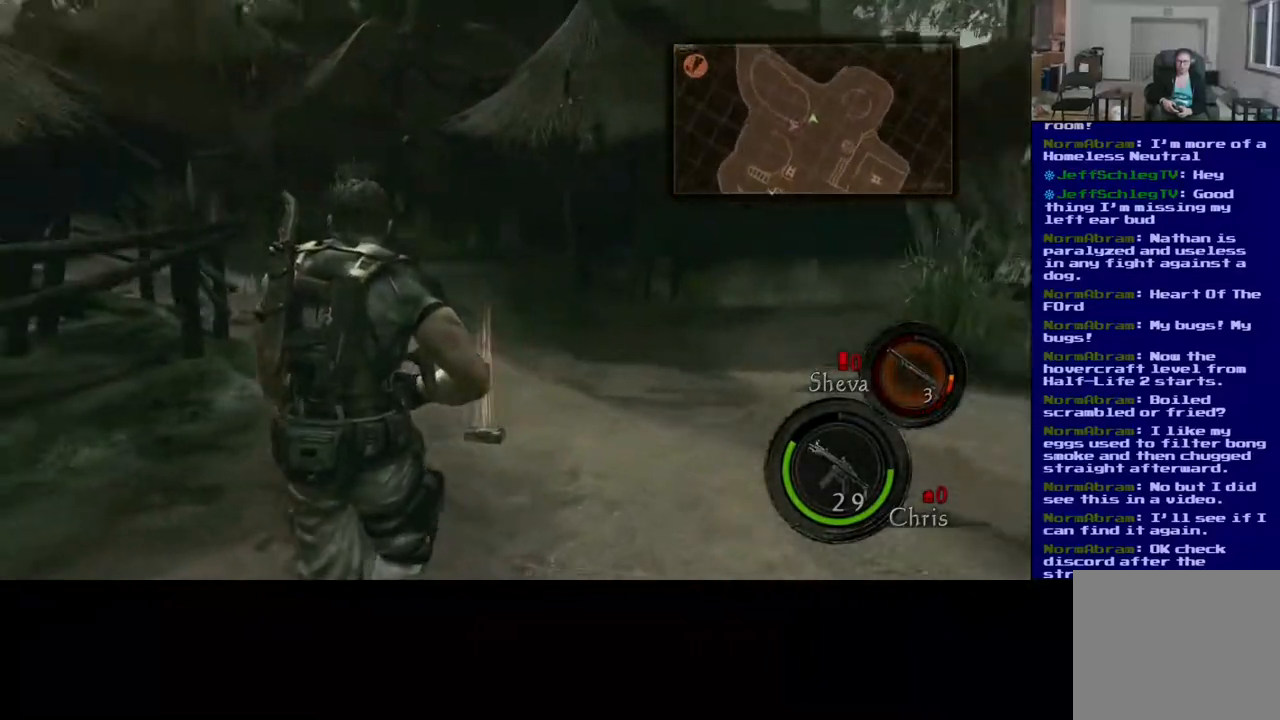
{"buttons": [], "left_stick": "up-right", "right_stick": "center", "events": [[200, "right_stick", "left"], [367, "right_stick", "center"]]}
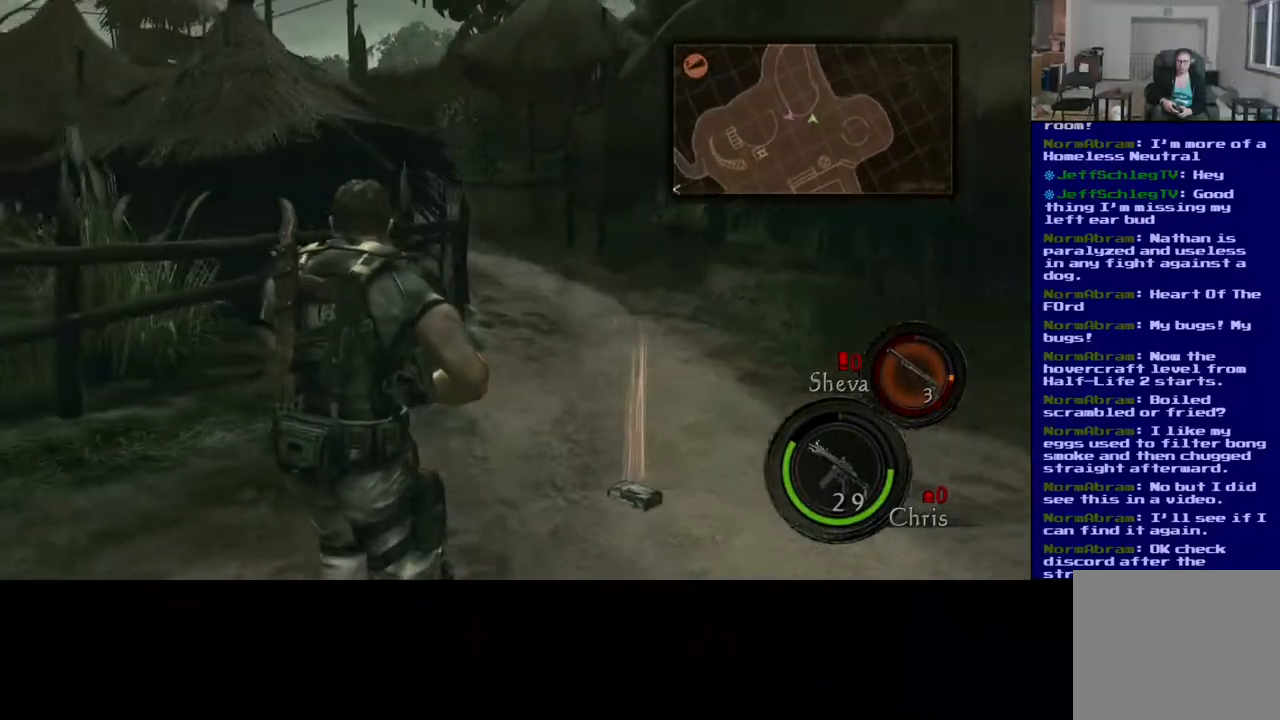
{"buttons": [], "left_stick": "right", "right_stick": "center", "events": [[117, "L3", "down"], [333, "L3", "up"], [417, "left_stick", "right"]]}
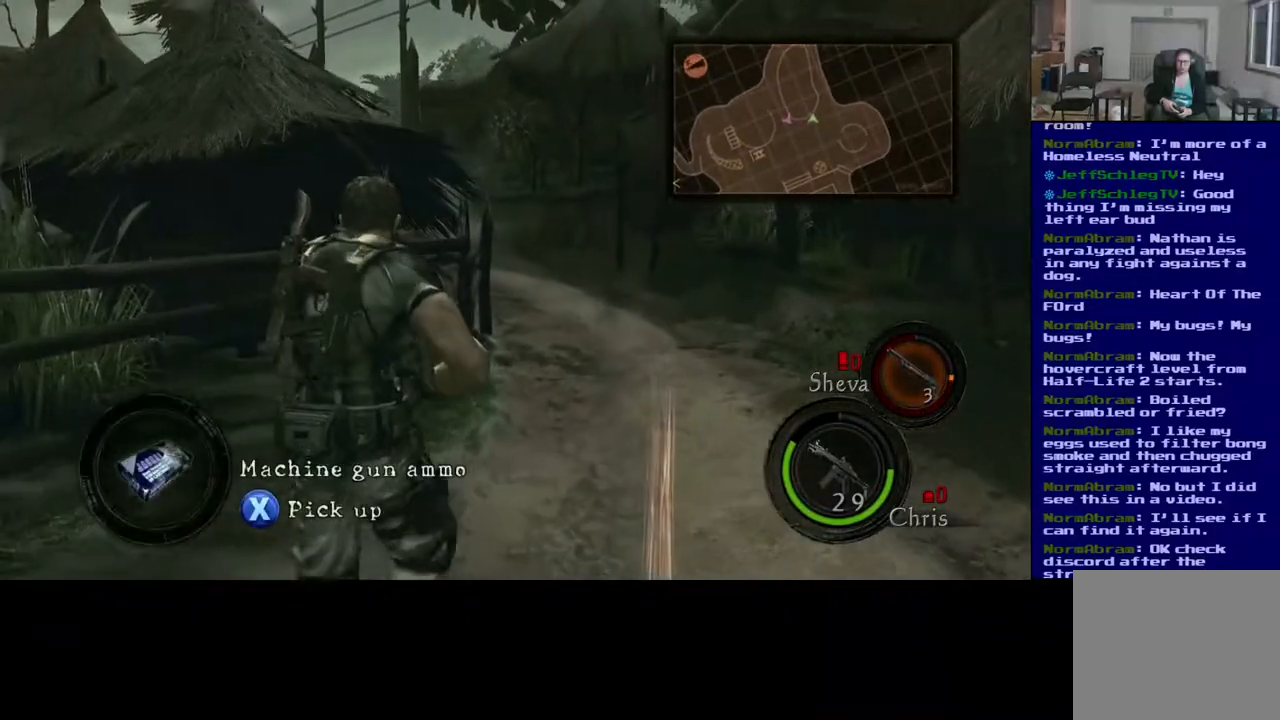
{"buttons": [], "left_stick": "down-left", "right_stick": "left", "events": [[33, "X", "down"], [317, "left_stick", "center"], [333, "X", "up"], [417, "left_stick", "left"], [467, "left_stick", "down-left"], [500, "right_stick", "left"]]}
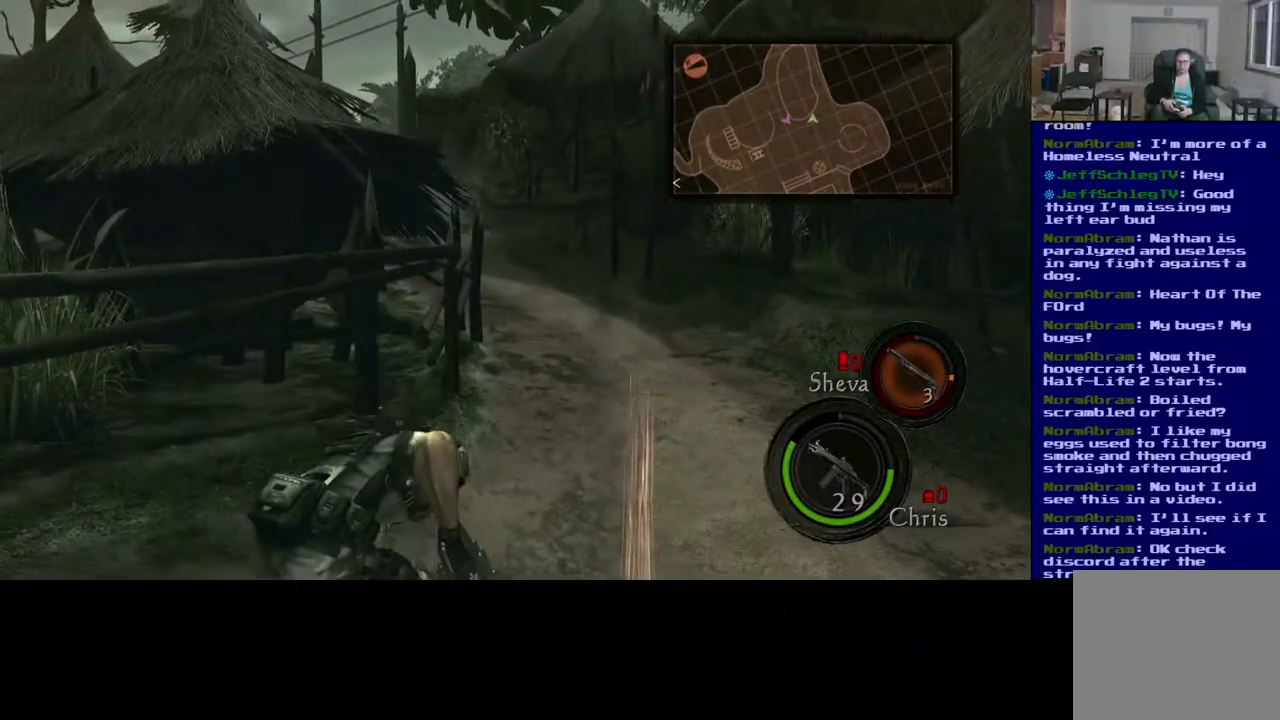
{"buttons": [], "left_stick": "down-left", "right_stick": "left", "events": []}
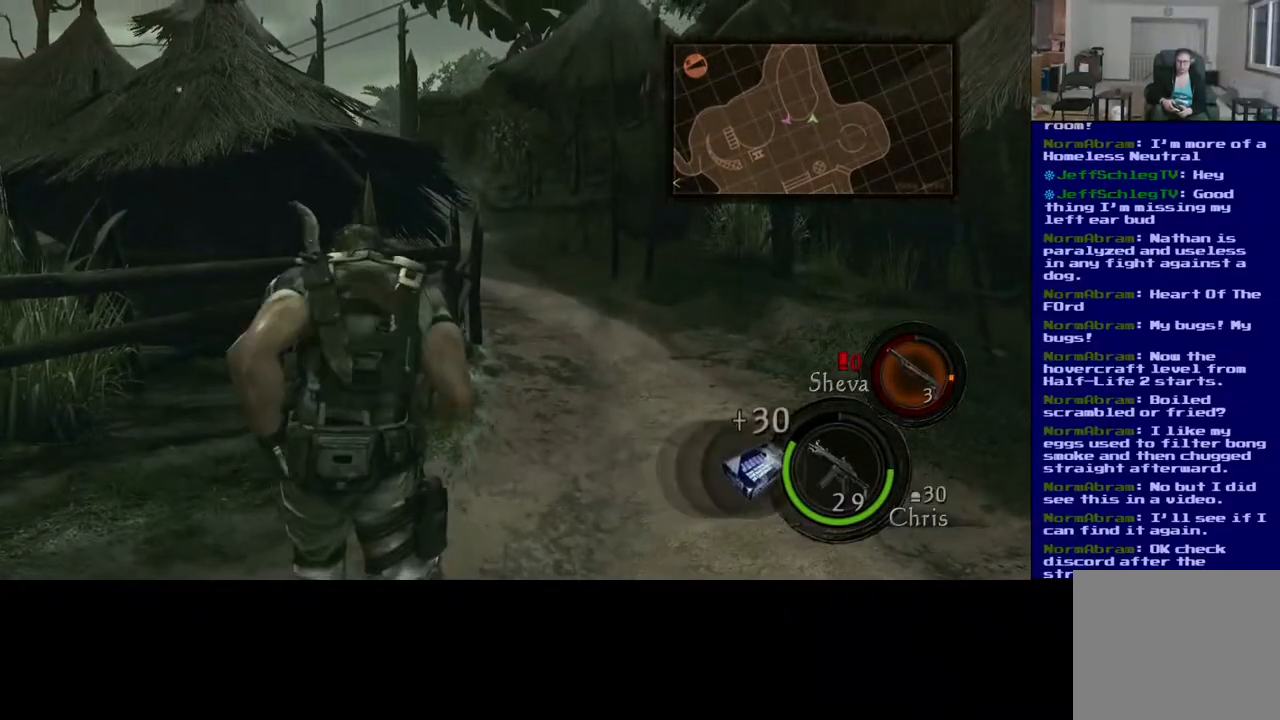
{"buttons": [], "left_stick": "down", "right_stick": "left", "events": [[150, "left_stick", "down"]]}
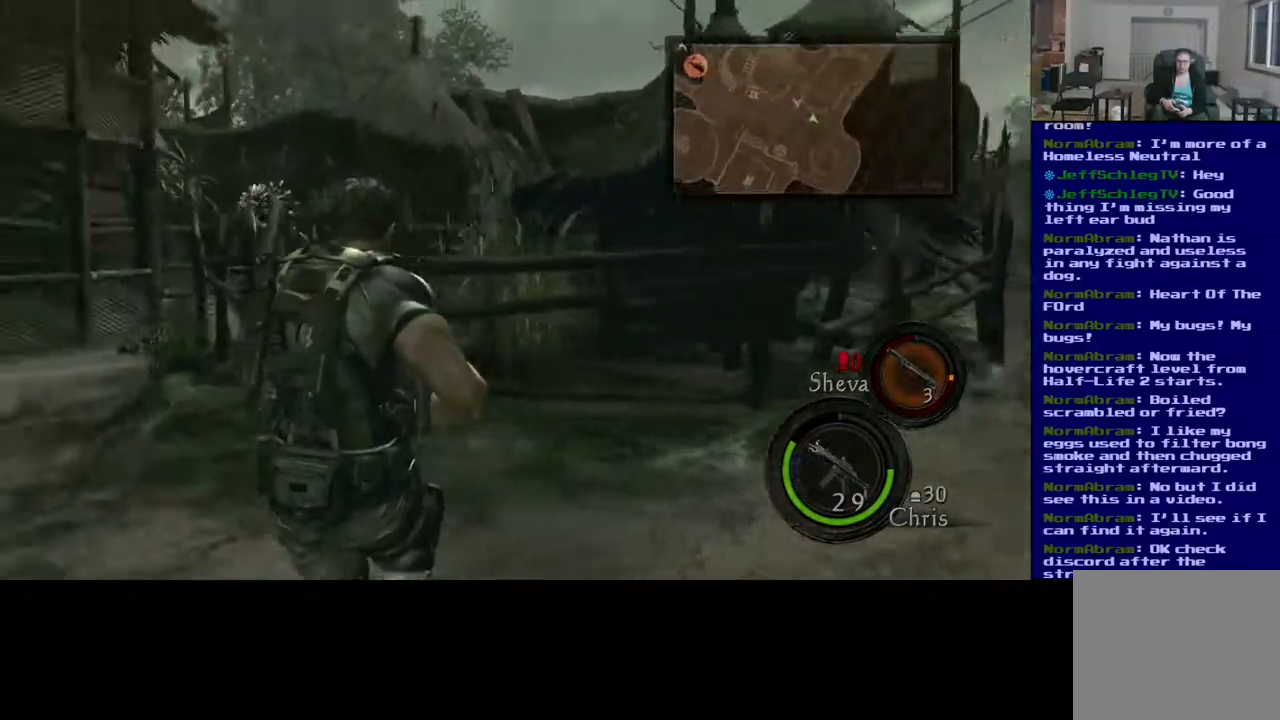
{"buttons": [], "left_stick": "up", "right_stick": "right", "events": [[83, "left_stick", "down-left"], [183, "right_stick", "center"], [250, "left_stick", "up-left"], [333, "left_stick", "up"], [350, "right_stick", "right"]]}
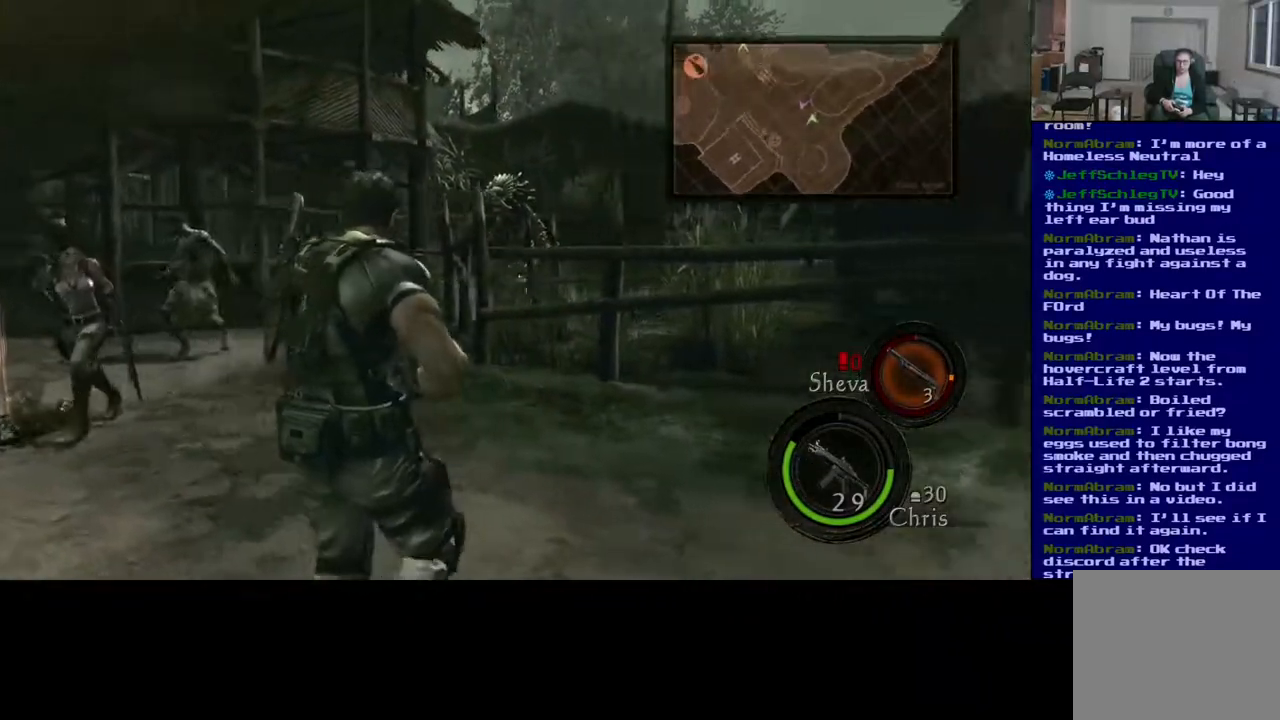
{"buttons": [], "left_stick": "center", "right_stick": "left", "events": [[100, "right_stick", "center"], [233, "right_stick", "up-left"], [250, "left_stick", "center"], [400, "right_stick", "left"]]}
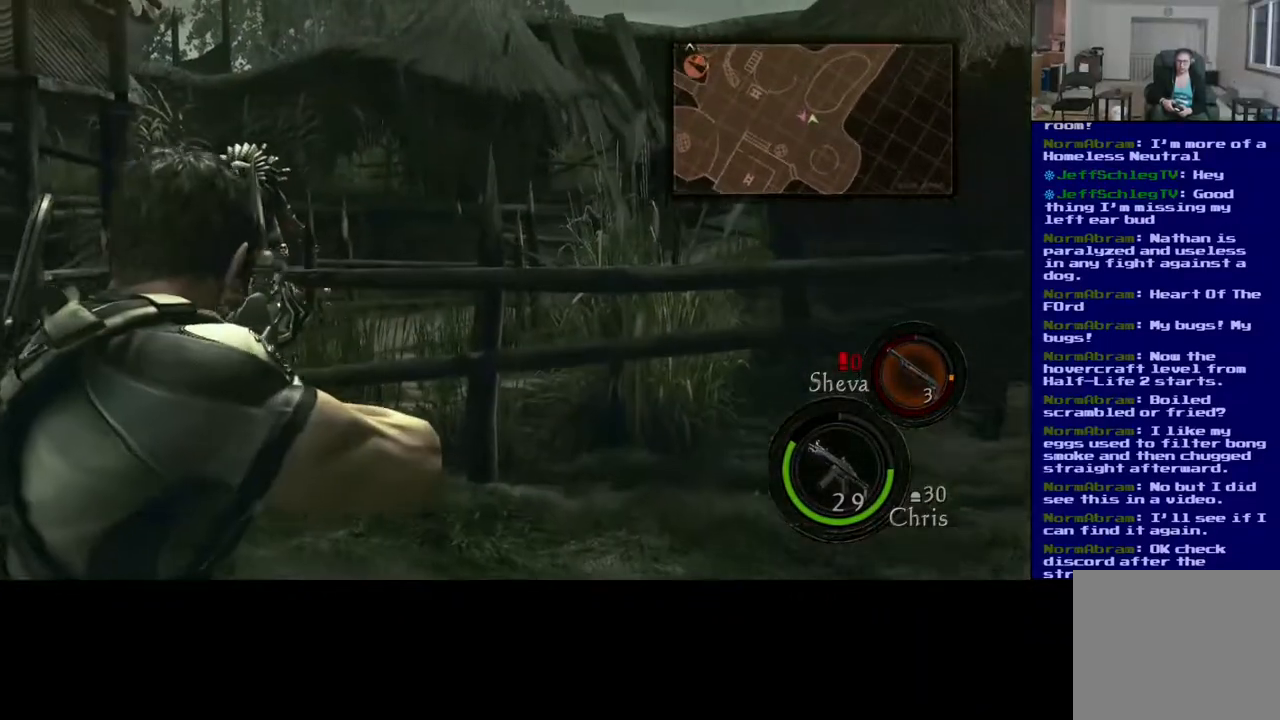
{"buttons": [], "left_stick": "center", "right_stick": "right", "events": [[67, "right_stick", "center"], [183, "right_stick", "left"], [383, "right_stick", "up-left"], [500, "right_stick", "right"]]}
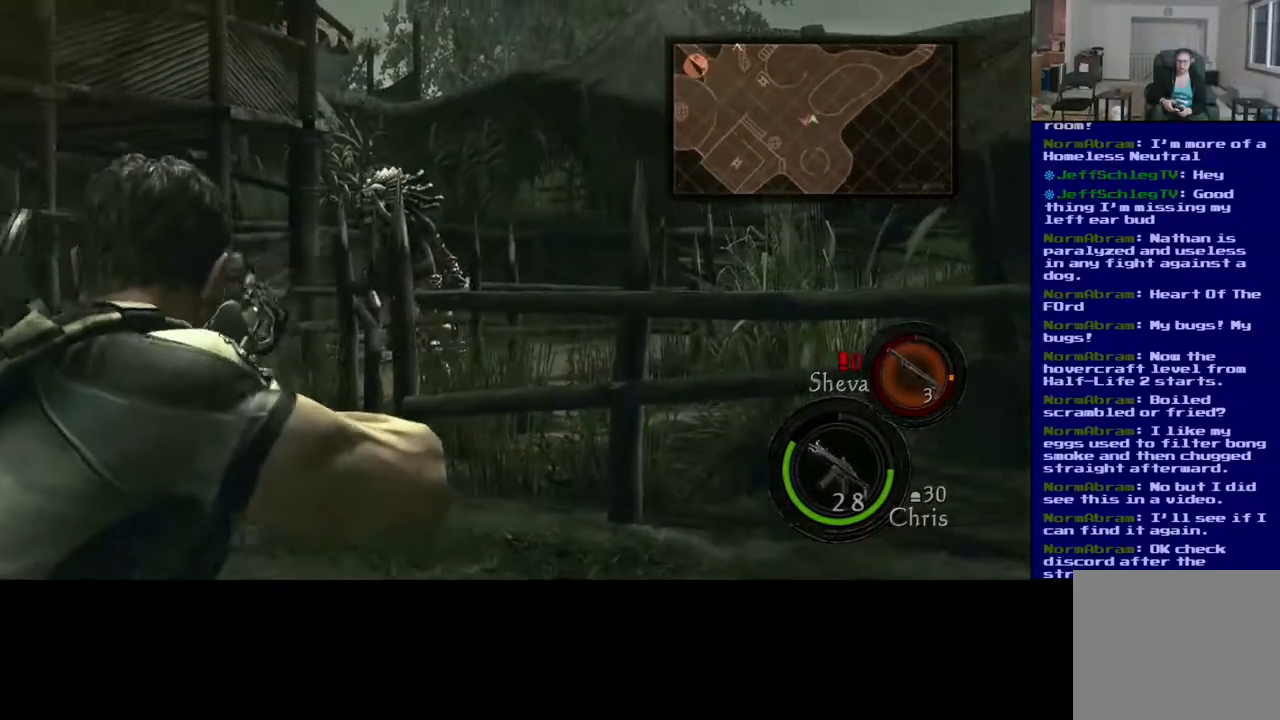
{"buttons": [], "left_stick": "center", "right_stick": "up-left", "events": [[250, "right_stick", "center"], [433, "right_stick", "up-left"]]}
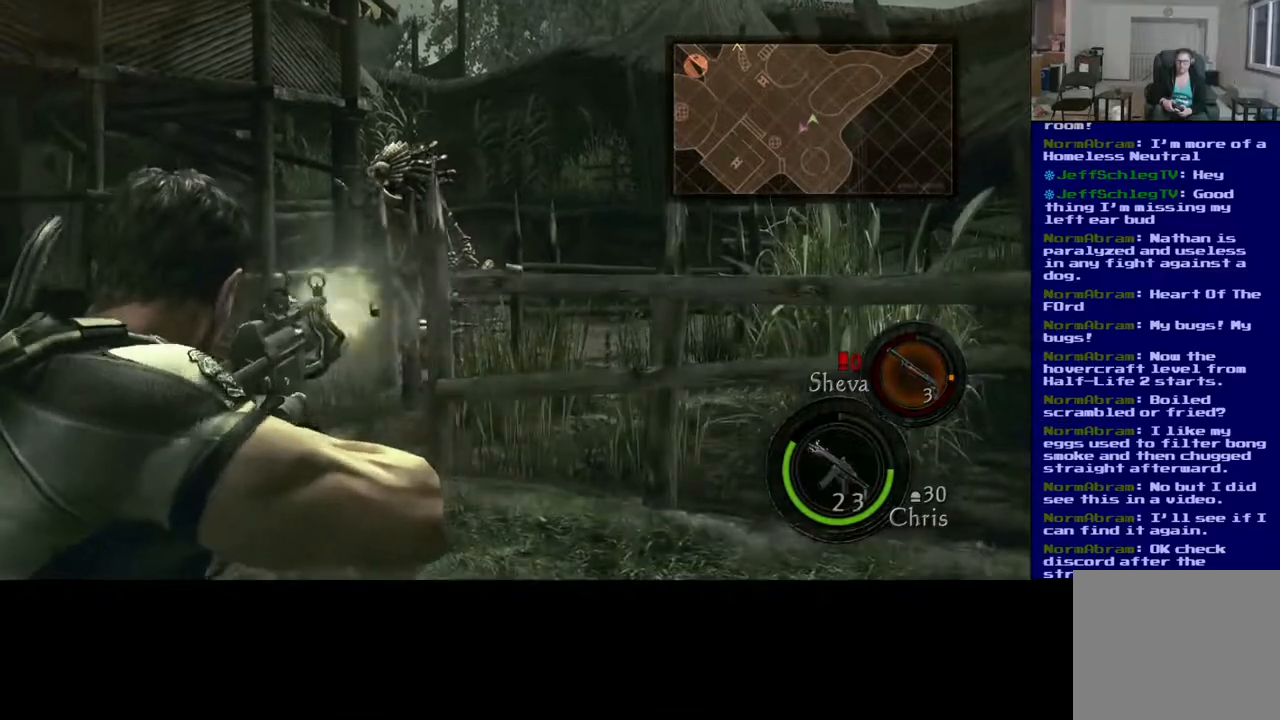
{"buttons": [], "left_stick": "center", "right_stick": "down-left", "events": [[83, "right_stick", "up"], [283, "right_stick", "center"], [350, "right_stick", "left"], [433, "right_stick", "down-left"]]}
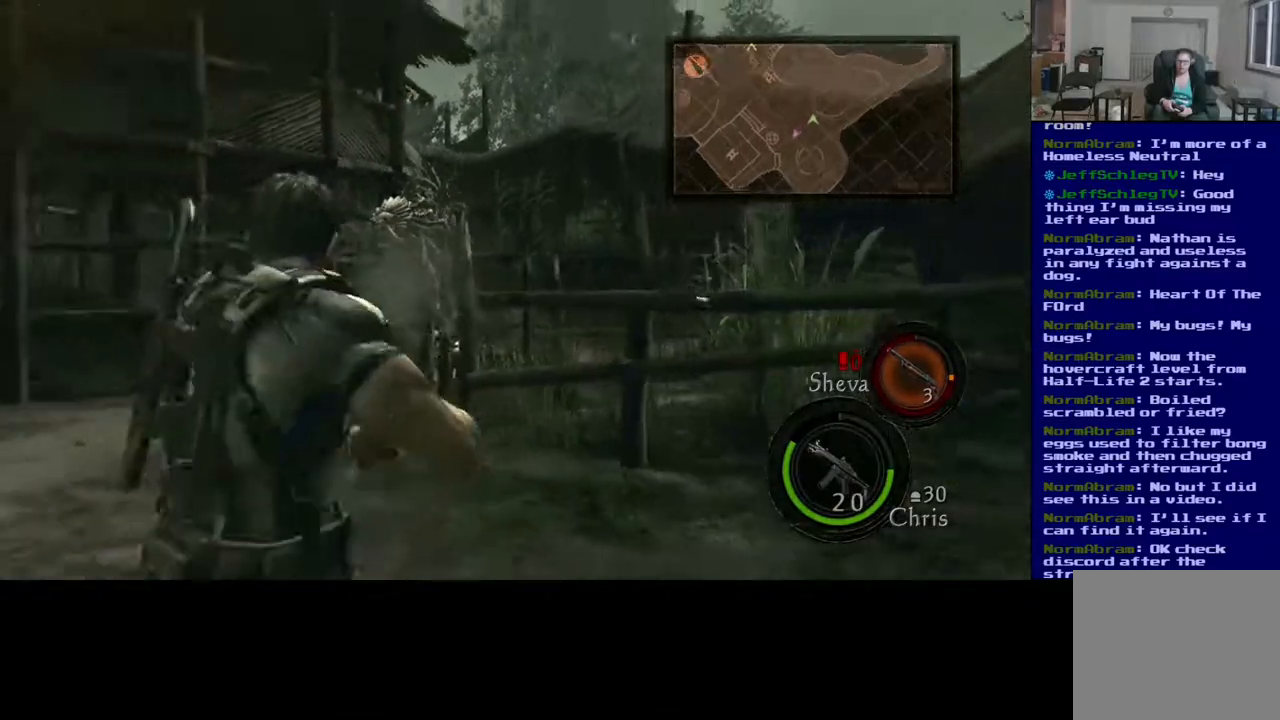
{"buttons": ["L3"], "left_stick": "up-left", "right_stick": "right", "events": [[33, "left_stick", "up-left"], [50, "right_stick", "center"], [133, "left_stick", "up"], [200, "L3", "down"], [500, "left_stick", "up-left"], [500, "right_stick", "right"]]}
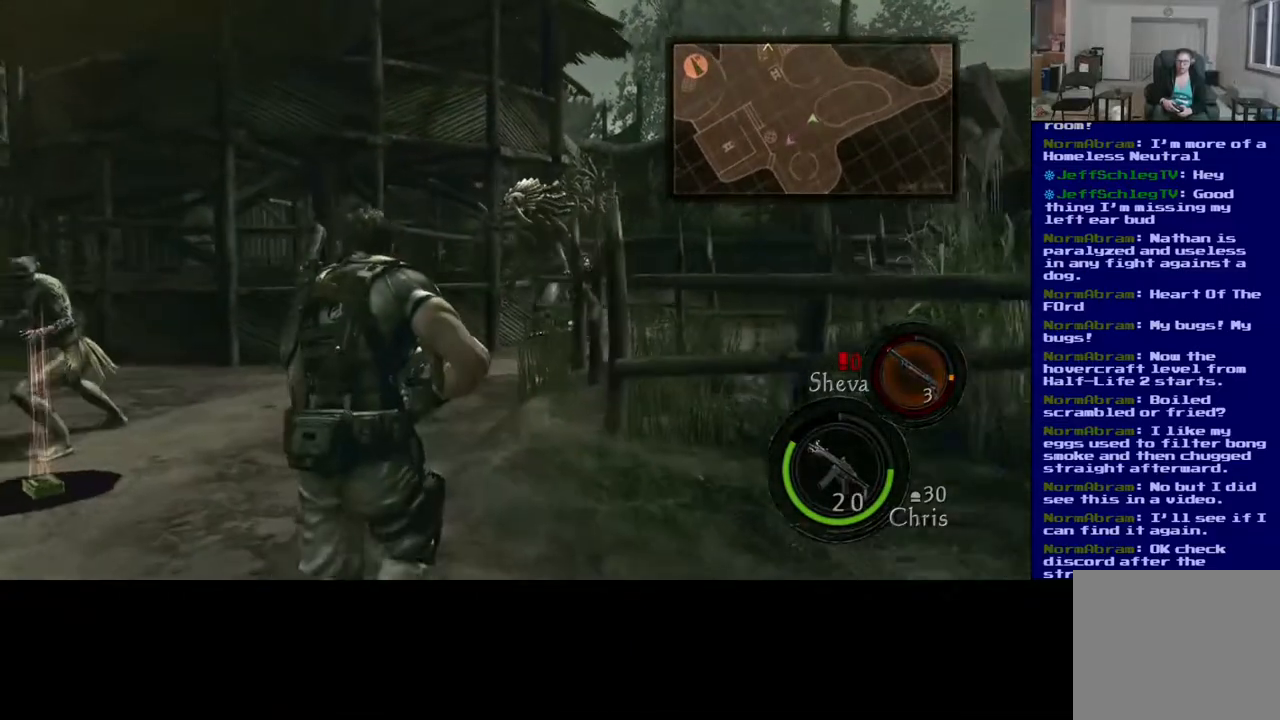
{"buttons": [], "left_stick": "center", "right_stick": "left"}
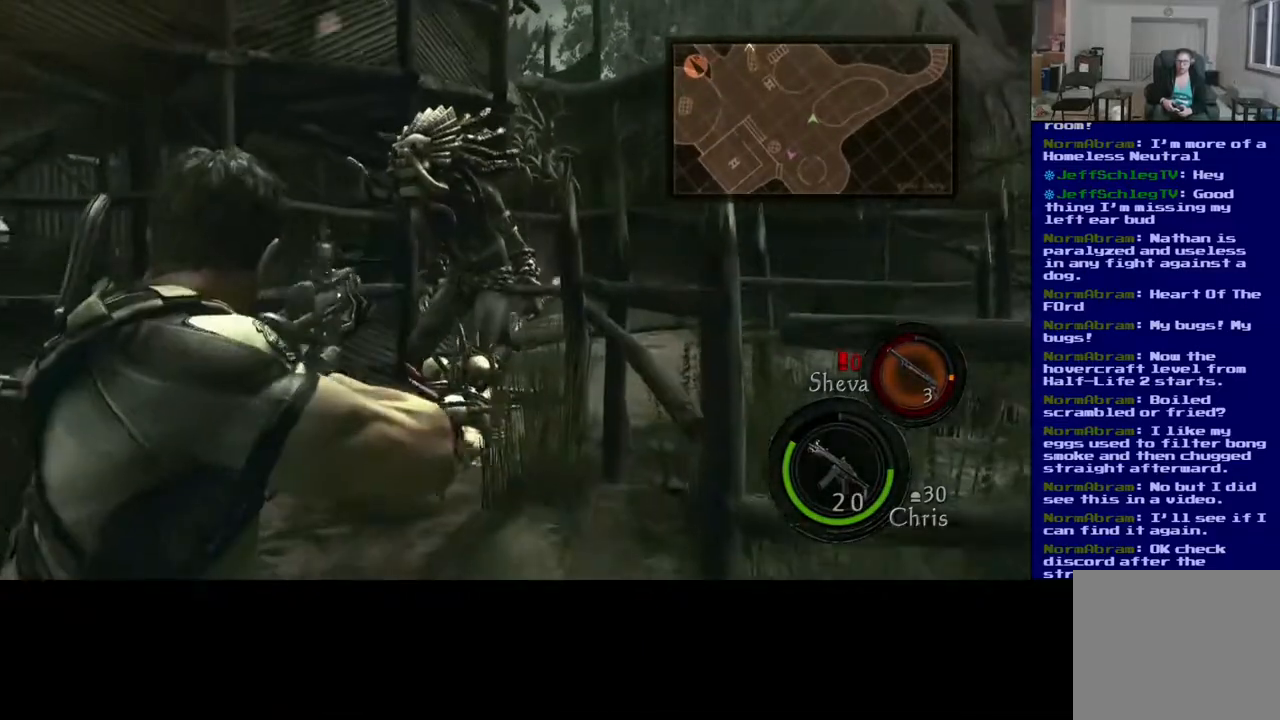
{"buttons": [], "left_stick": "center", "right_stick": "up-left", "events": [[100, "right_stick", "center"], [150, "right_stick", "up-right"], [350, "right_stick", "up-left"]]}
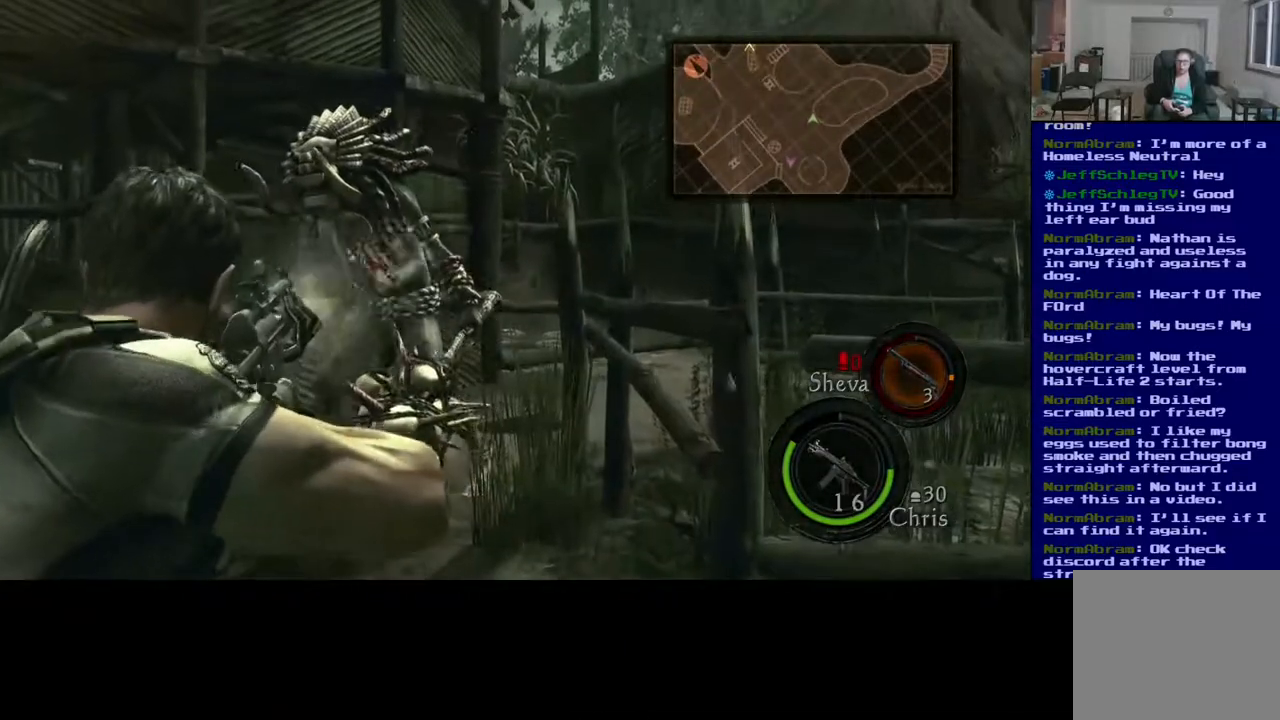
{"buttons": [], "left_stick": "center", "right_stick": "right", "events": [[117, "right_stick", "center"], [233, "right_stick", "left"], [367, "right_stick", "center"], [433, "right_stick", "right"]]}
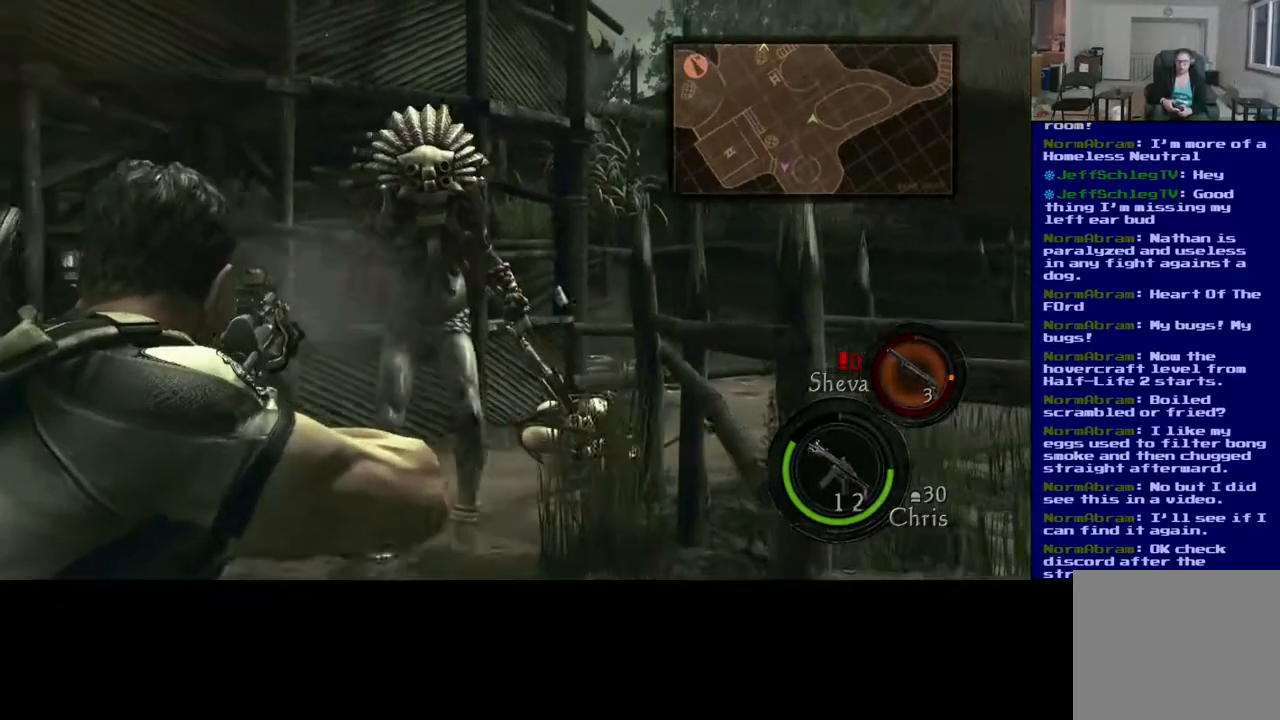
{"buttons": [], "left_stick": "center", "right_stick": "center", "events": [[133, "right_stick", "up-left"], [283, "right_stick", "up-right"], [417, "right_stick", "center"]]}
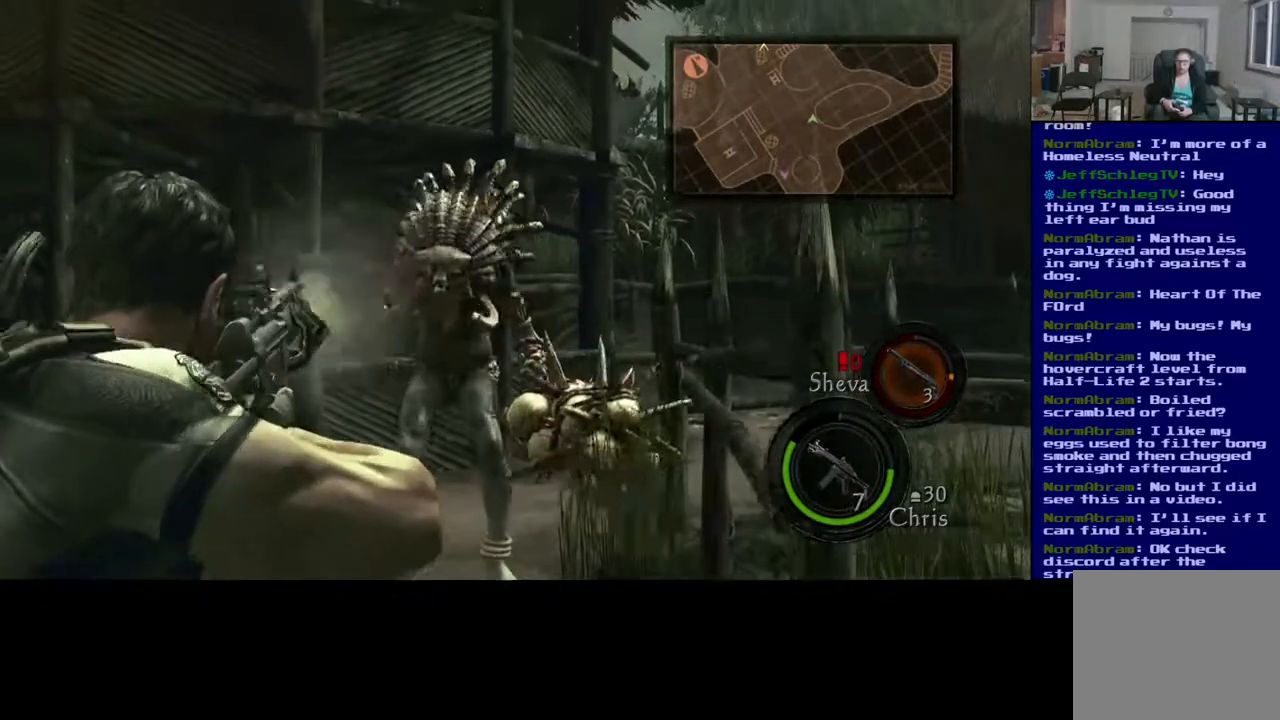
{"buttons": [], "left_stick": "center", "right_stick": "down", "events": [[150, "right_stick", "right"], [333, "right_stick", "down-left"], [467, "right_stick", "down"]]}
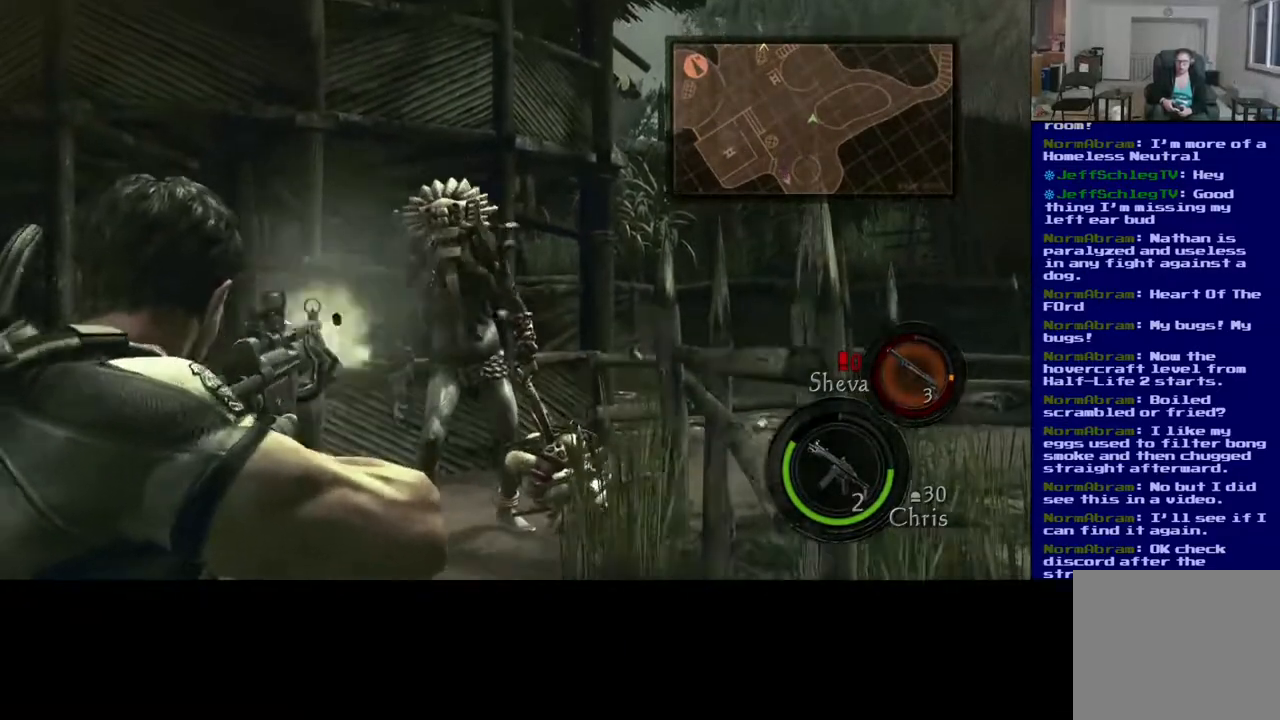
{"buttons": [], "left_stick": "center", "right_stick": "center", "events": [[67, "right_stick", "center"], [267, "right_stick", "right"], [417, "right_stick", "center"]]}
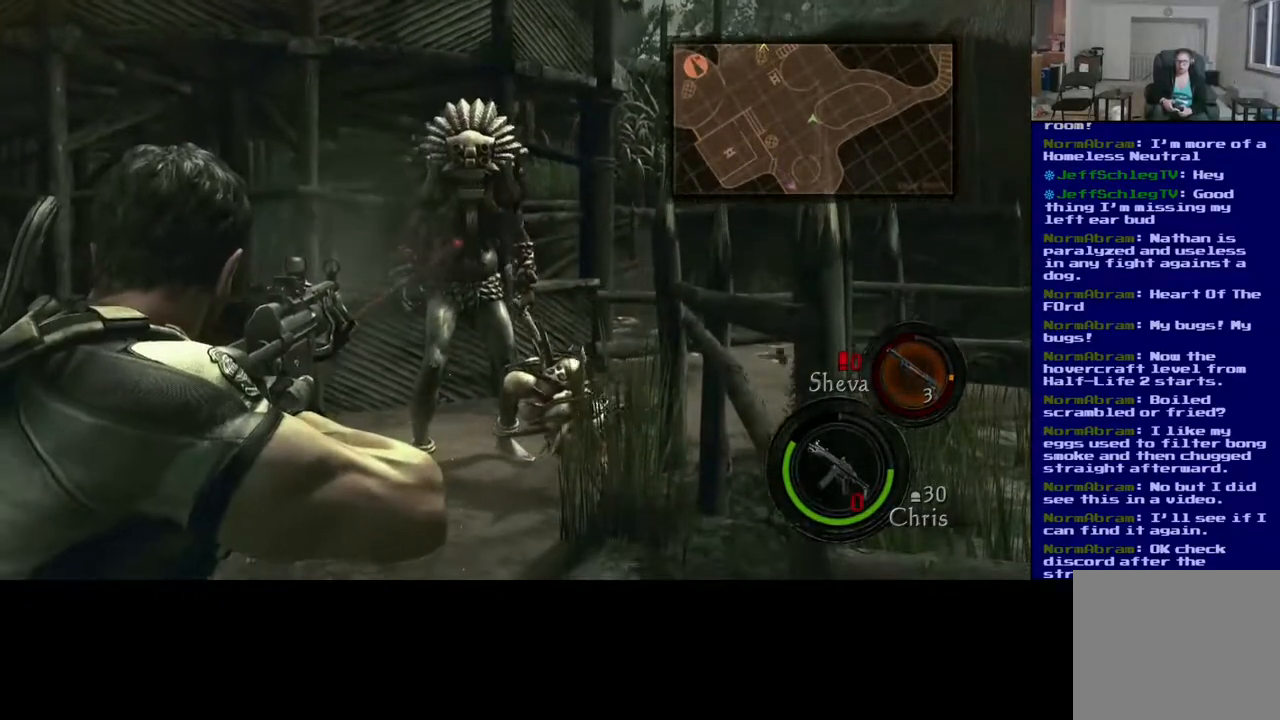
{"buttons": [], "left_stick": "center", "right_stick": "center", "events": []}
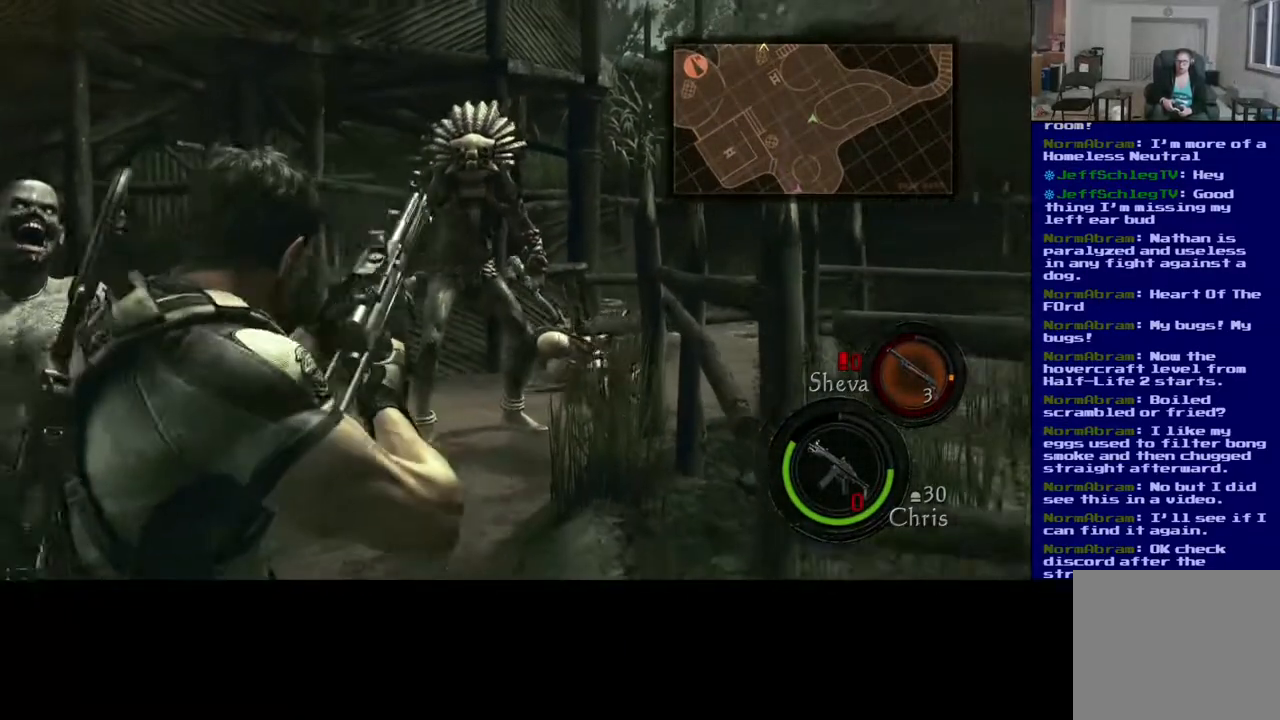
{"buttons": [], "left_stick": "down", "right_stick": "down-left", "events": [[183, "left_stick", "down"], [217, "right_stick", "down-left"]]}
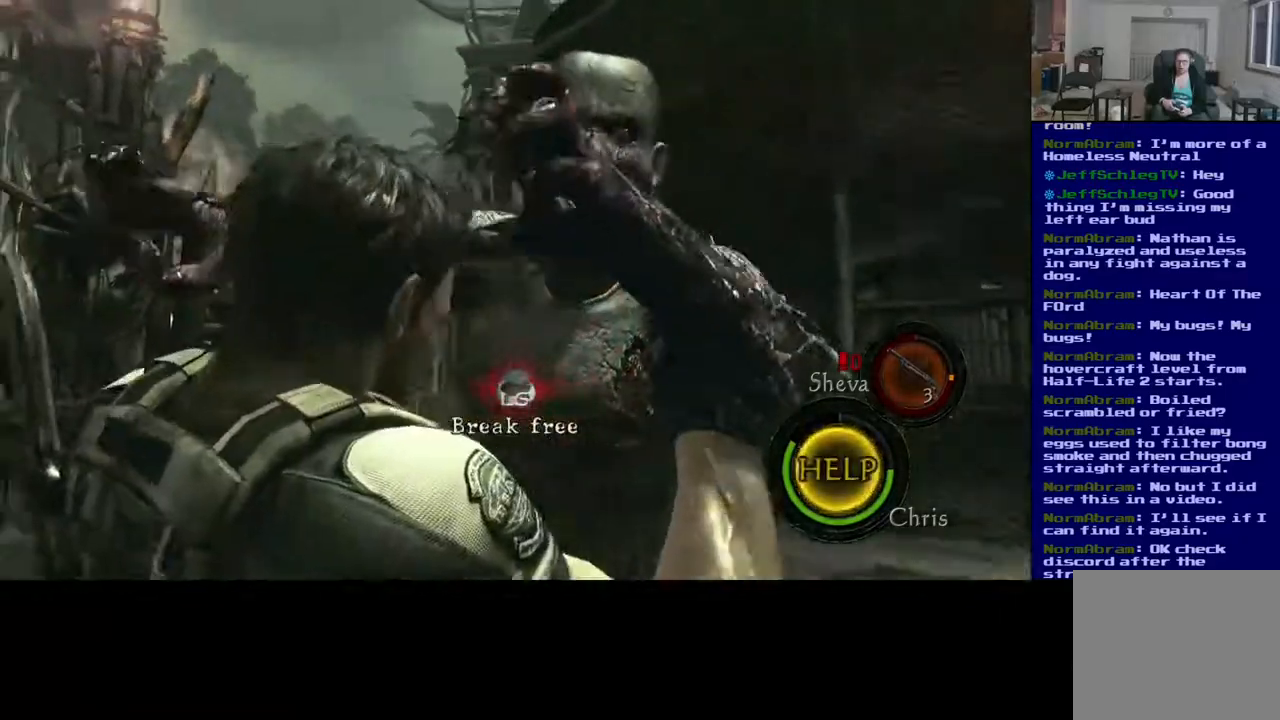
{"buttons": [], "left_stick": "left", "right_stick": "center", "events": [[233, "right_stick", "center"], [333, "left_stick", "center"], [383, "X", "down"], [400, "left_stick", "down-right"], [483, "X", "up"], [500, "left_stick", "left"]]}
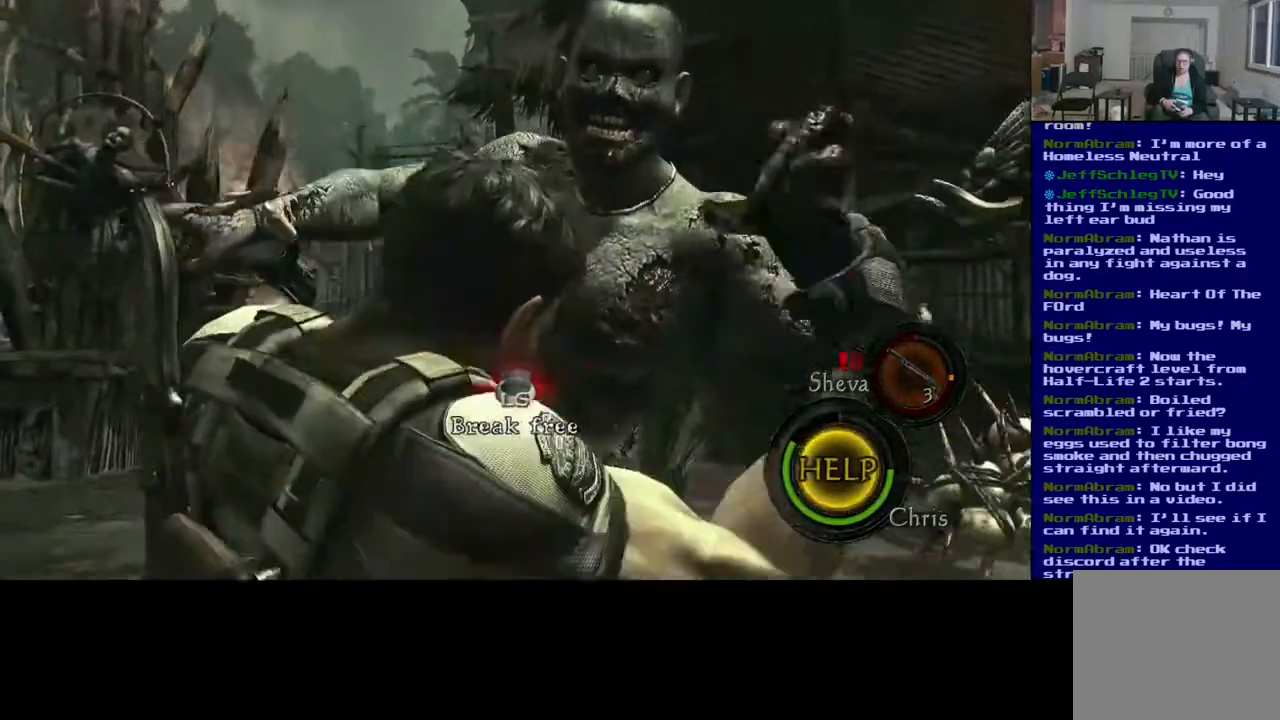
{"buttons": [], "left_stick": "up-left", "right_stick": "center", "events": [[83, "X", "down"], [83, "left_stick", "down-right"], [150, "X", "up"], [233, "left_stick", "up-right"], [417, "left_stick", "down-right"], [483, "left_stick", "up-left"]]}
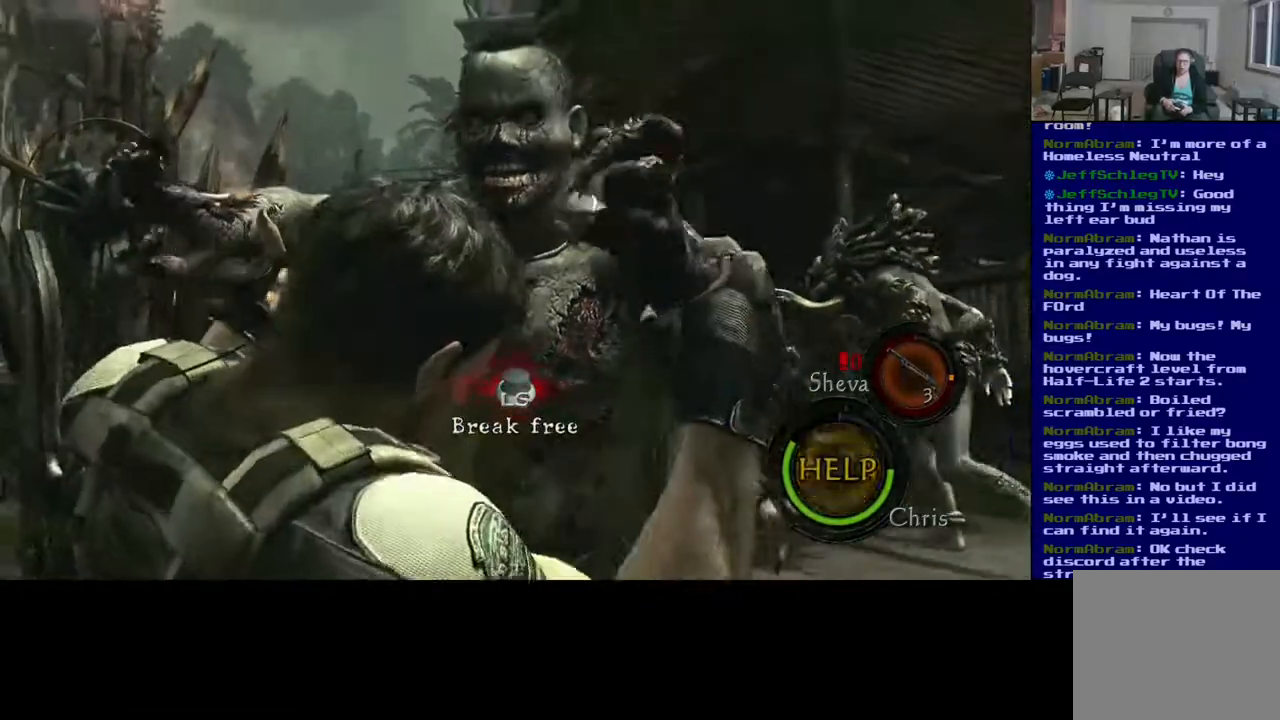
{"buttons": [], "left_stick": "right", "right_stick": "center", "events": [[50, "left_stick", "up-right"], [117, "left_stick", "up-left"], [183, "left_stick", "right"], [233, "left_stick", "down"], [283, "left_stick", "up-left"], [333, "left_stick", "up-right"], [383, "left_stick", "down-right"], [450, "left_stick", "up-left"], [500, "left_stick", "right"]]}
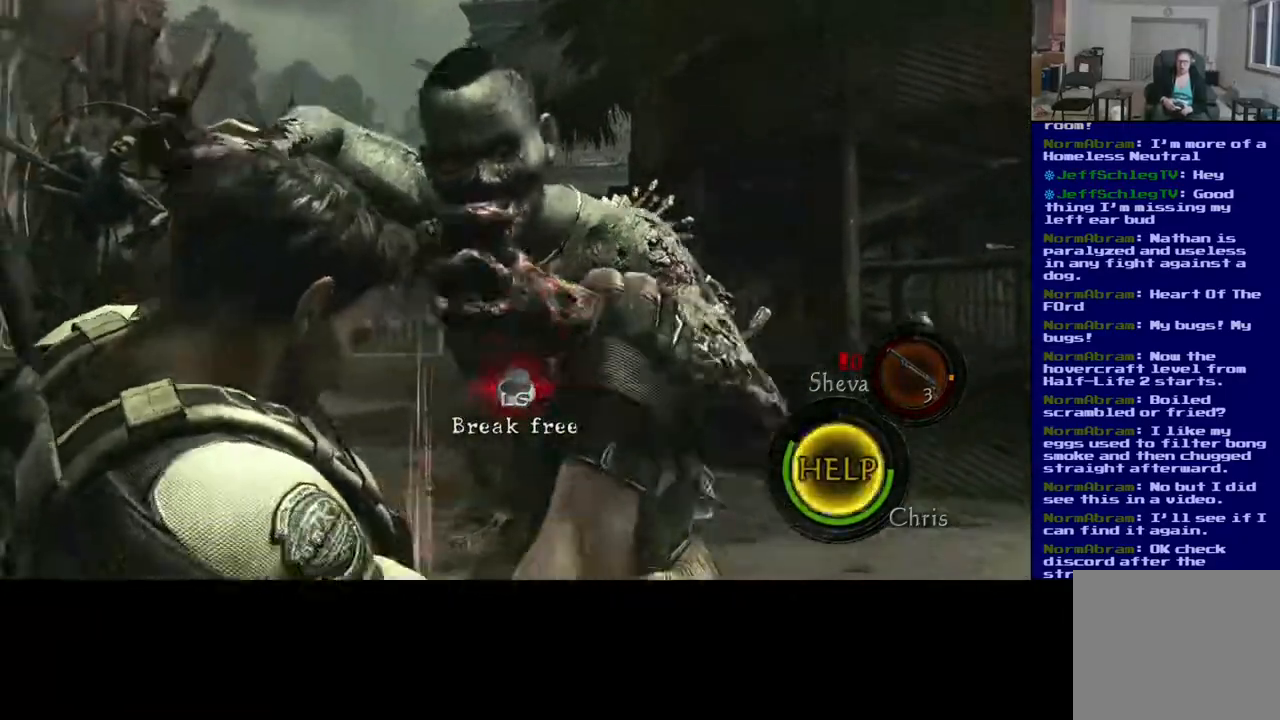
{"buttons": [], "left_stick": "down-right", "right_stick": "center", "events": [[50, "left_stick", "down"], [133, "left_stick", "up-right"], [200, "left_stick", "down-right"], [233, "L3", "down"], [317, "L3", "up"], [350, "left_stick", "down"], [417, "L3", "down"], [433, "left_stick", "up-right"], [483, "L3", "up"], [483, "left_stick", "down-right"]]}
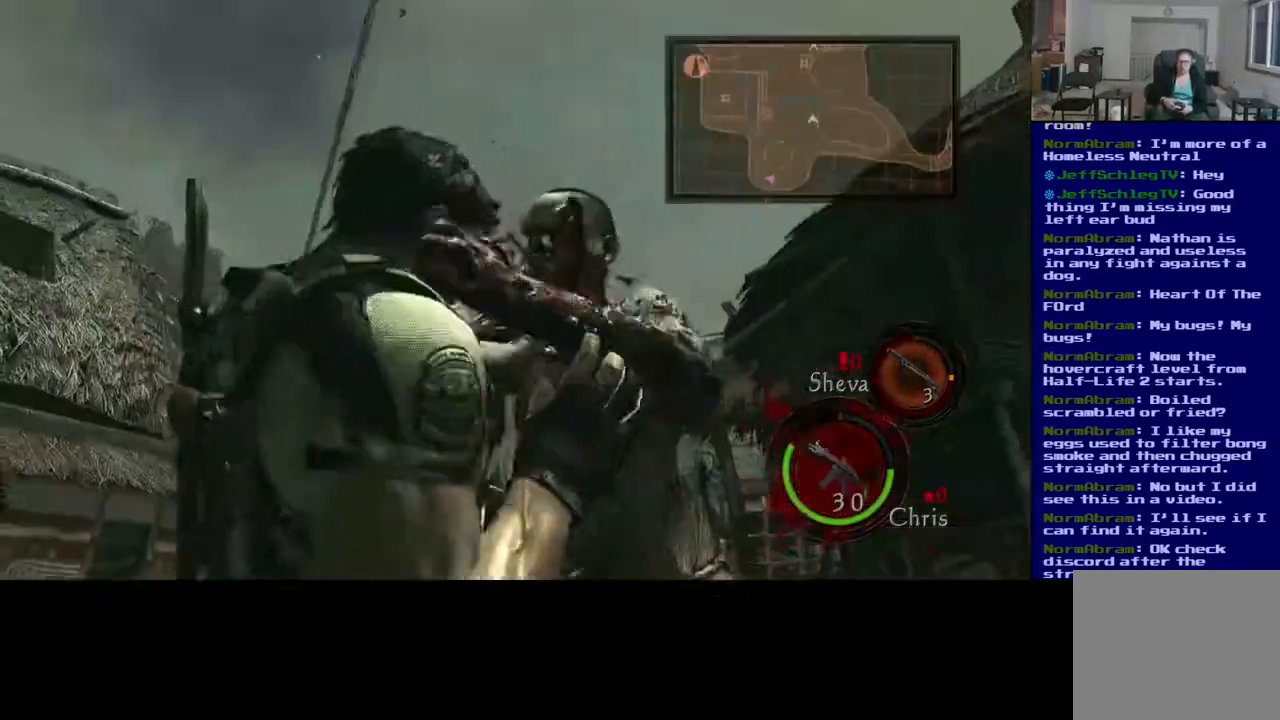
{"buttons": [], "left_stick": "down-right", "right_stick": "center", "events": [[67, "L3", "down"], [83, "left_stick", "up-right"], [133, "L3", "up"], [133, "left_stick", "down-right"], [217, "L3", "down"], [217, "left_stick", "up-left"], [300, "L3", "up"], [300, "left_stick", "down-right"], [383, "left_stick", "up-right"], [500, "left_stick", "down-right"]]}
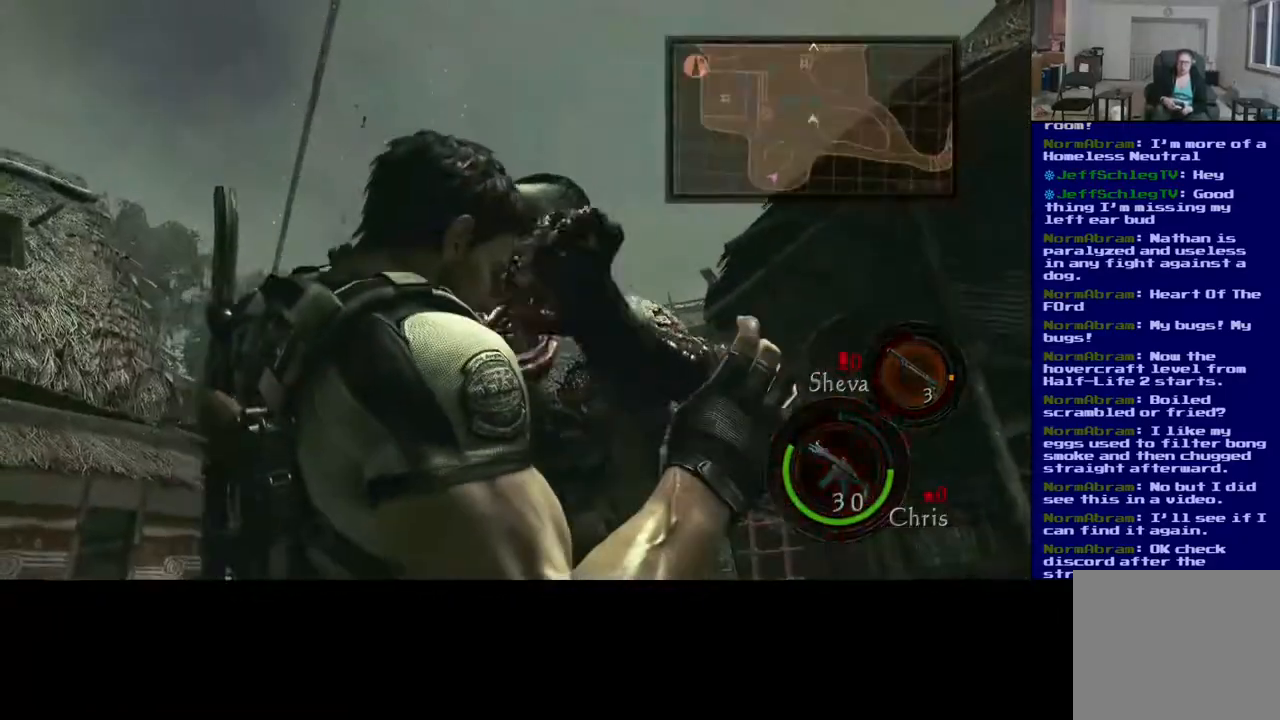
{"buttons": [], "left_stick": "down-right", "right_stick": "center", "events": [[33, "left_stick", "up-right"], [50, "left_stick", "up-left"], [117, "L3", "down"], [167, "L3", "up"], [167, "left_stick", "down"], [250, "left_stick", "up-right"], [317, "left_stick", "down-right"], [400, "left_stick", "up-right"], [433, "L3", "down"], [483, "L3", "up"], [500, "left_stick", "down-right"]]}